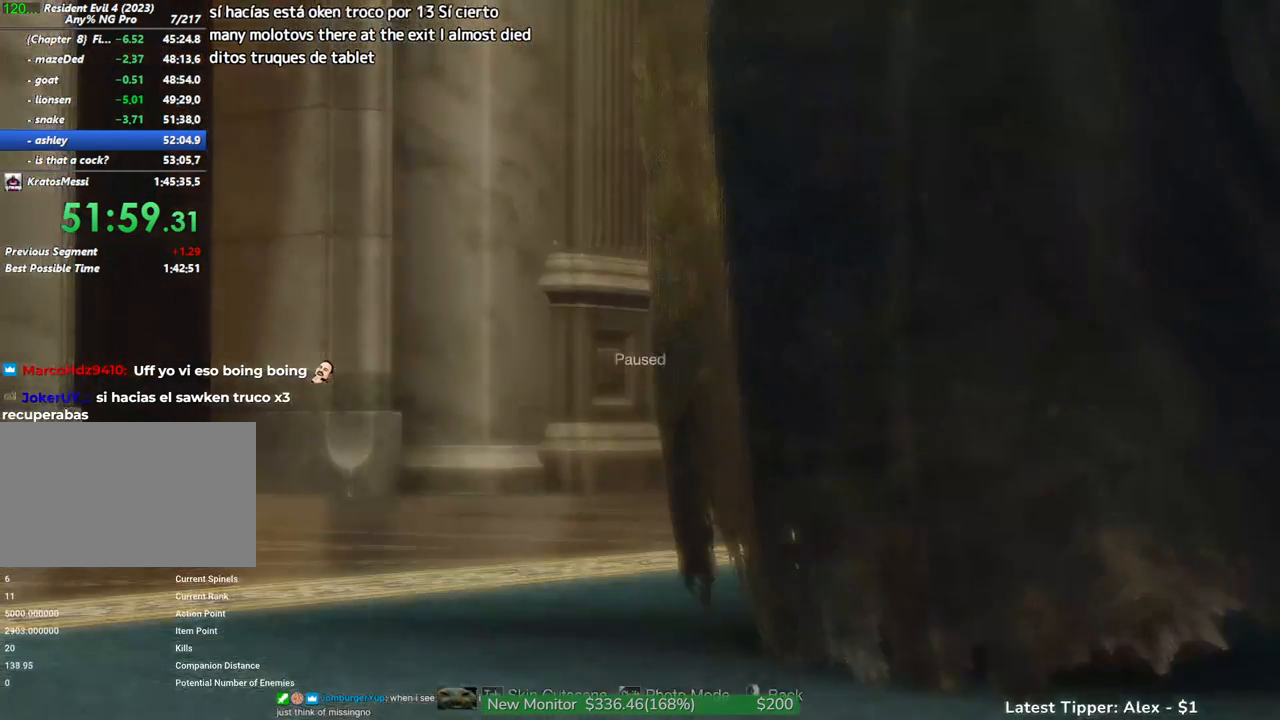
Gameplay with keyboard and mouse; each line is a JSON object with the keys and mouse buttons held at the frame after it. "events" lists presses ("down") and releases ("up") of "1", "2", "3", "4", "5", "a", "alt", "c", "caps_lock", "ctrl", "d", "e", "f", "g", "q", "r", "s", "shift", "space", "t", "tab", "v", "w", "x", "z" and "mouse_wheel" between this image and that frame as [ms after this image, input, new state], when the widget could be followed in between. "mouse_wheel" = the "wheel" button of the "mouse" list. No other keys are recorded. "wheel" means that the mouse wheel is clicked or scrolled. Not read: mouse_move.
{"keys": [], "mouse": [], "events": [[83, "tab", "down"], [217, "tab", "up"]]}
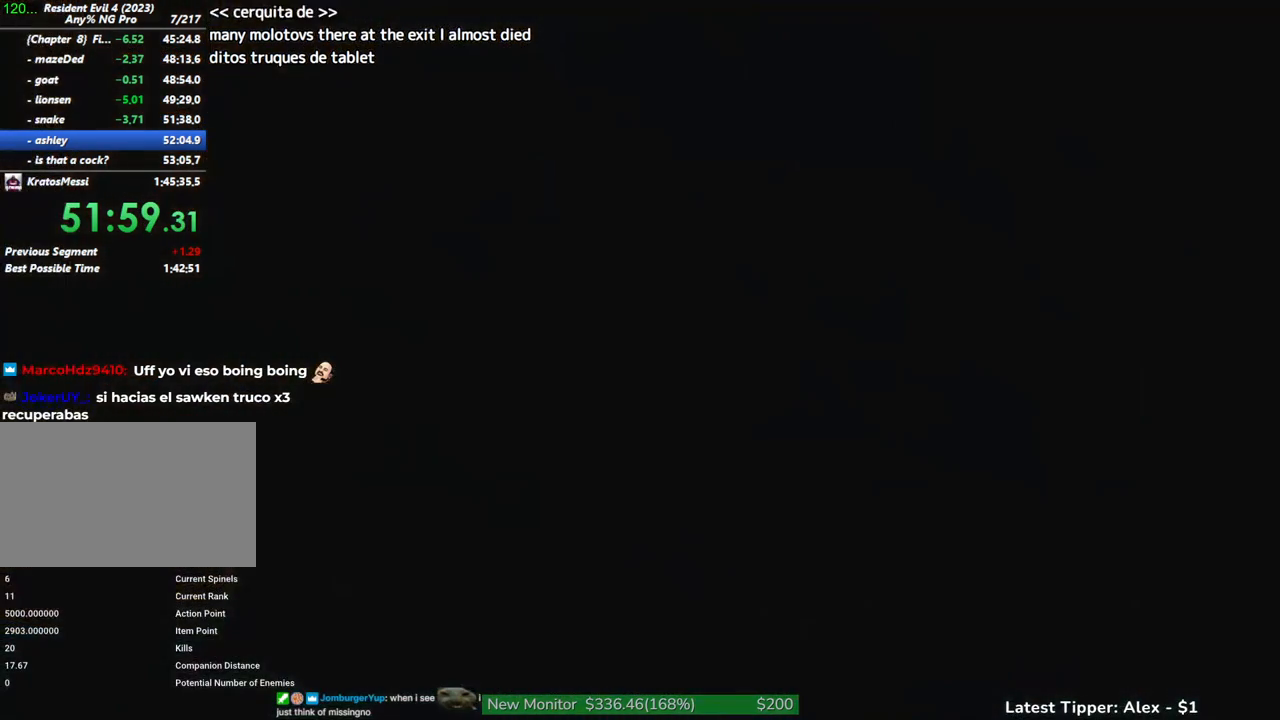
{"keys": ["d", "shift", "w"], "mouse": [], "events": [[300, "w", "down"], [333, "shift", "down"], [417, "d", "down"]]}
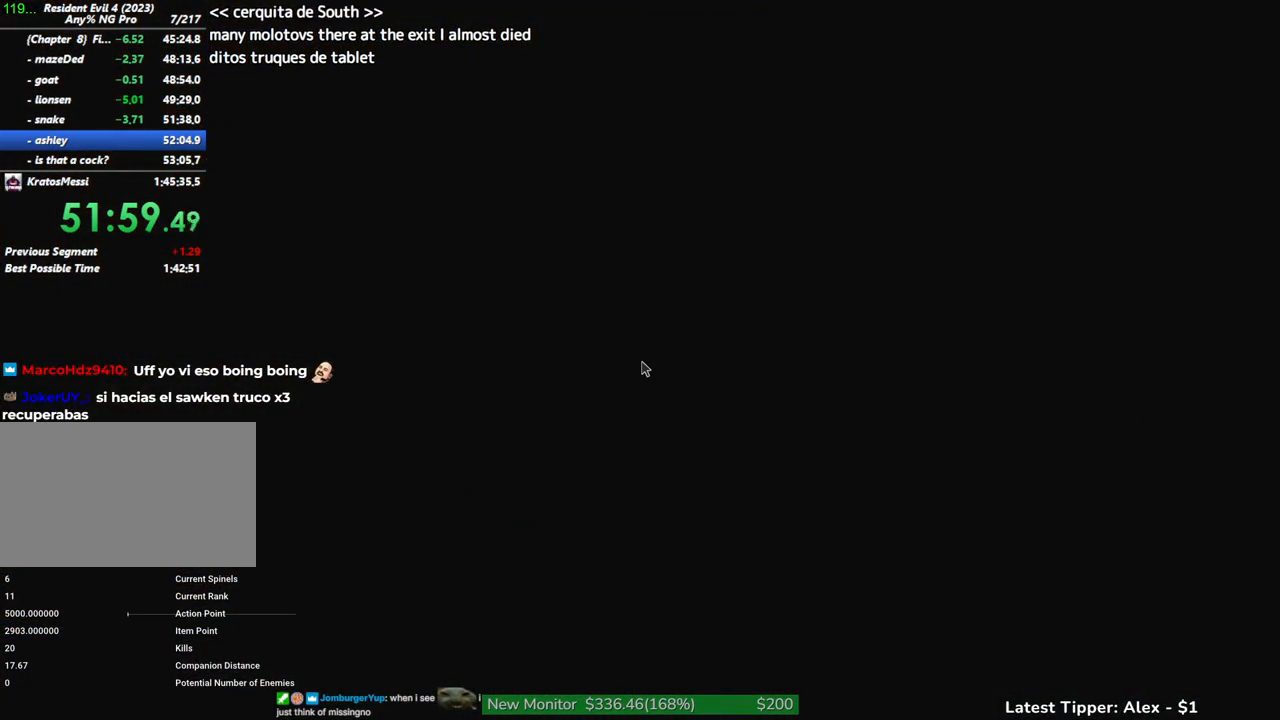
{"keys": ["d", "shift", "w"], "mouse": [], "events": []}
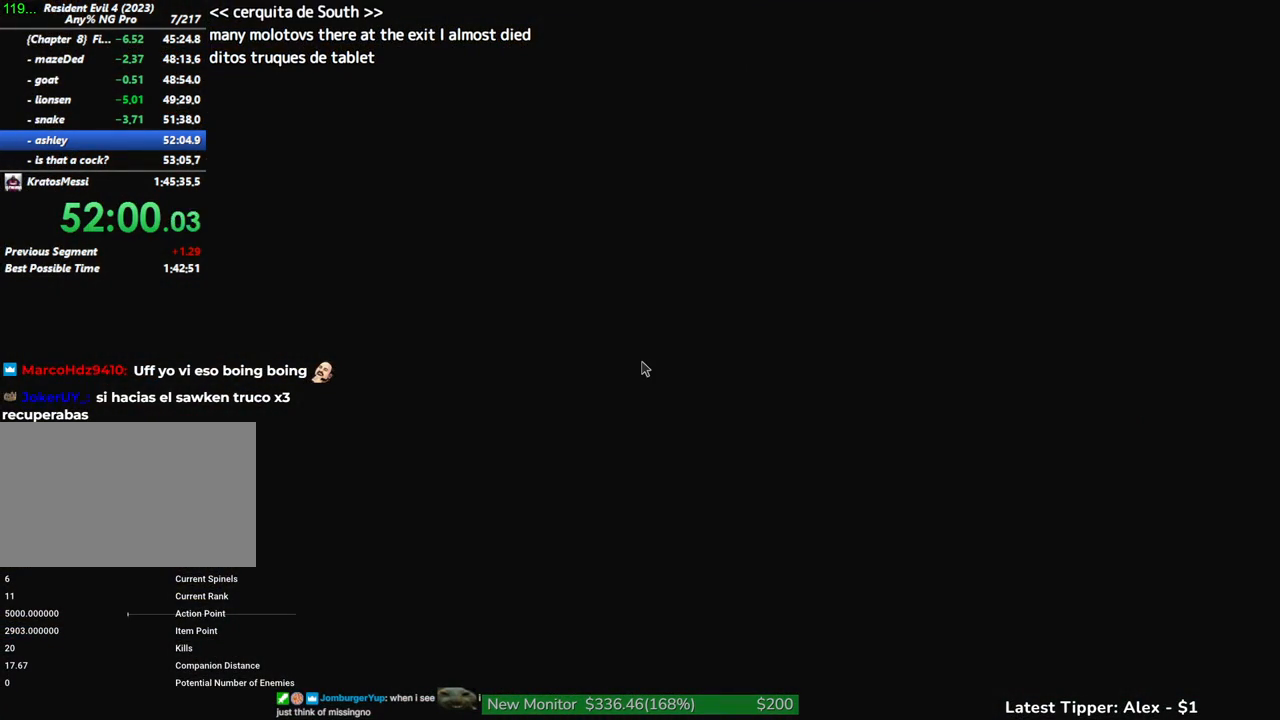
{"keys": ["d", "shift", "w"], "mouse": [], "events": []}
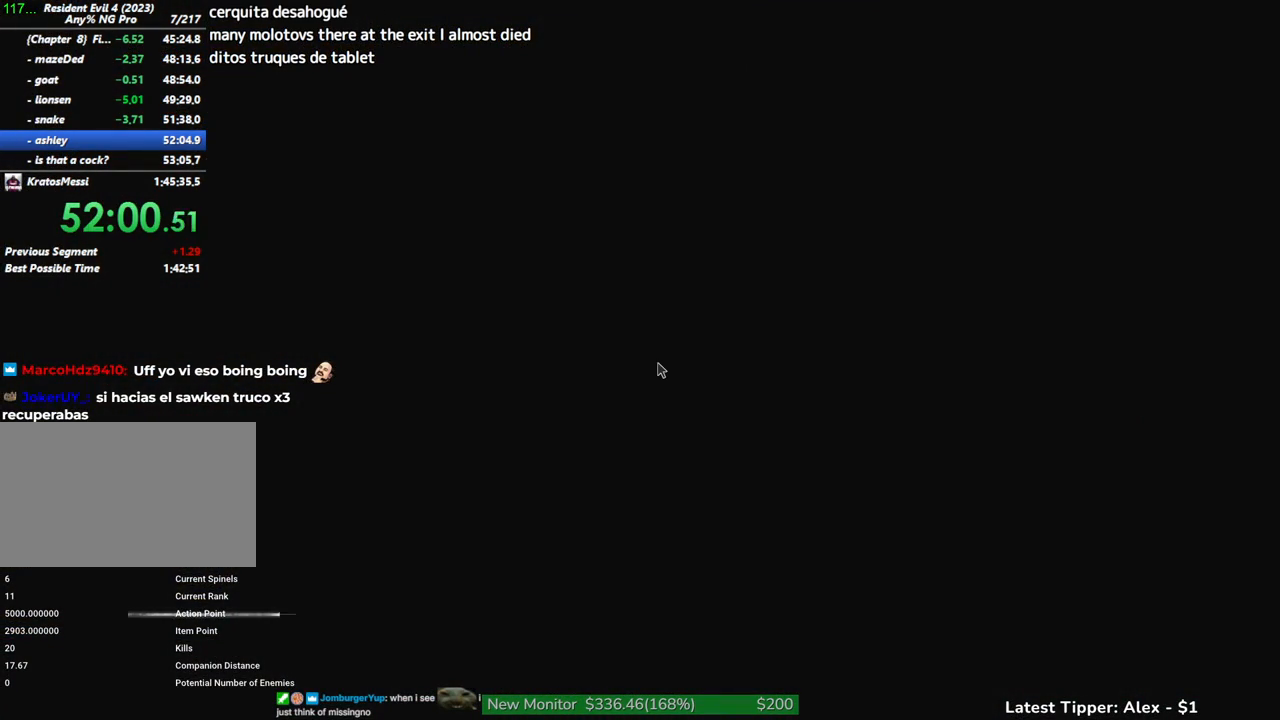
{"keys": ["d", "shift", "w"], "mouse": [], "events": []}
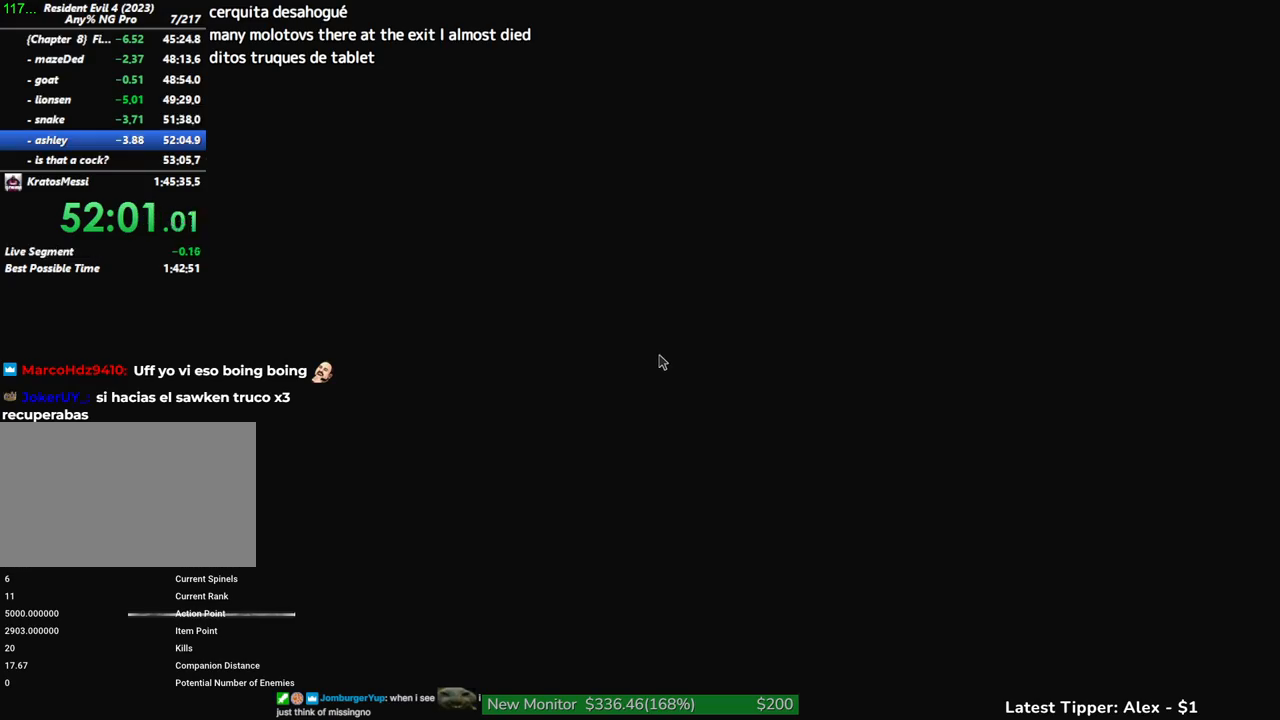
{"keys": ["d", "shift", "w"], "mouse": [], "events": []}
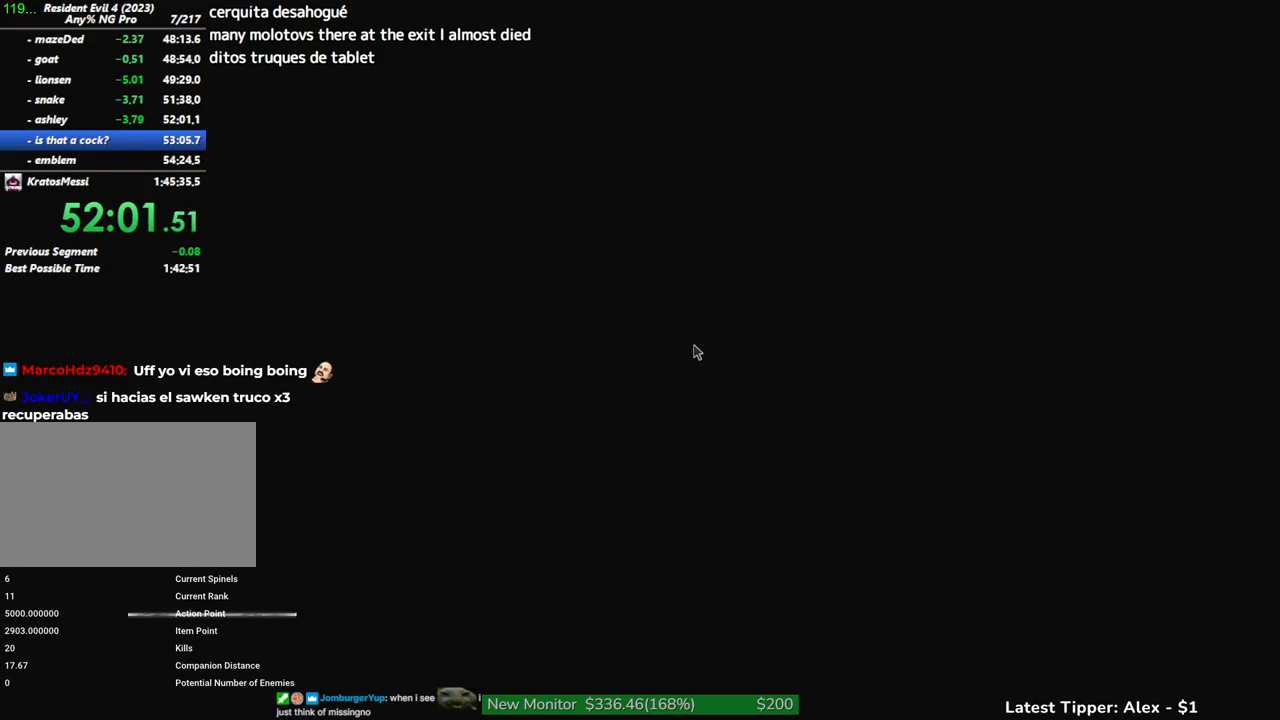
{"keys": ["d", "shift", "w"], "mouse": [], "events": []}
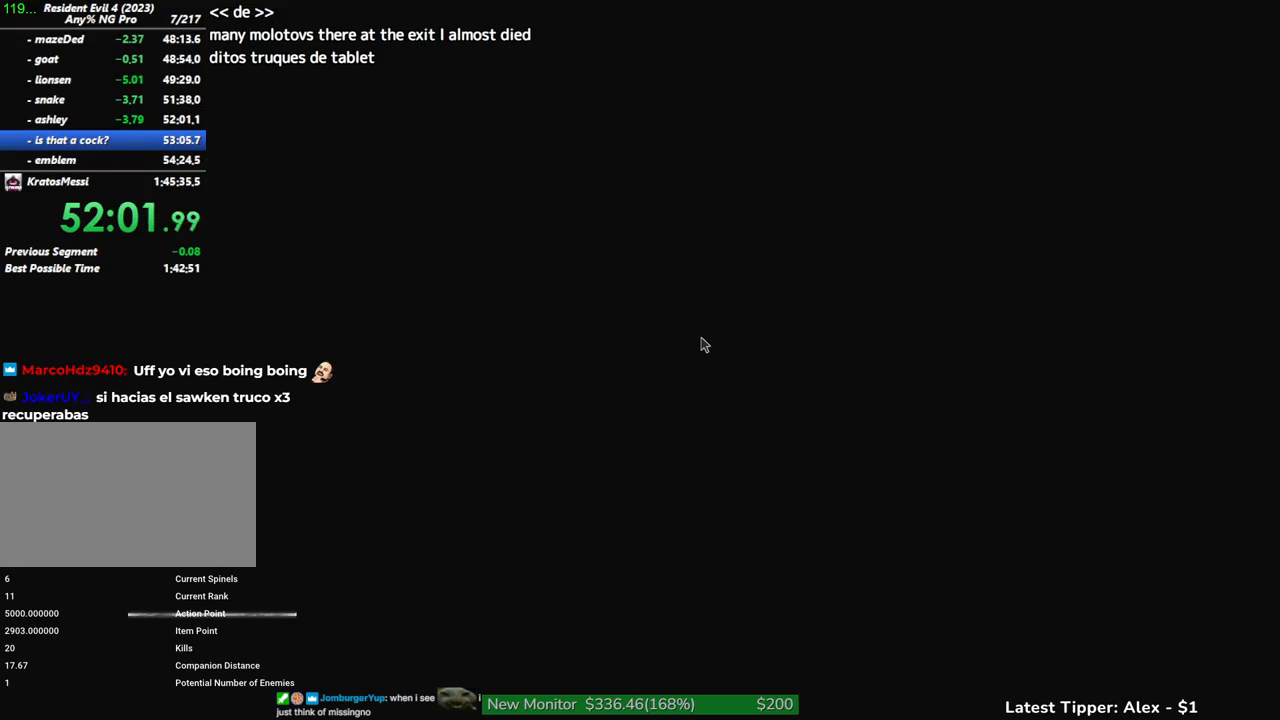
{"keys": ["d", "shift", "w"], "mouse": [], "events": []}
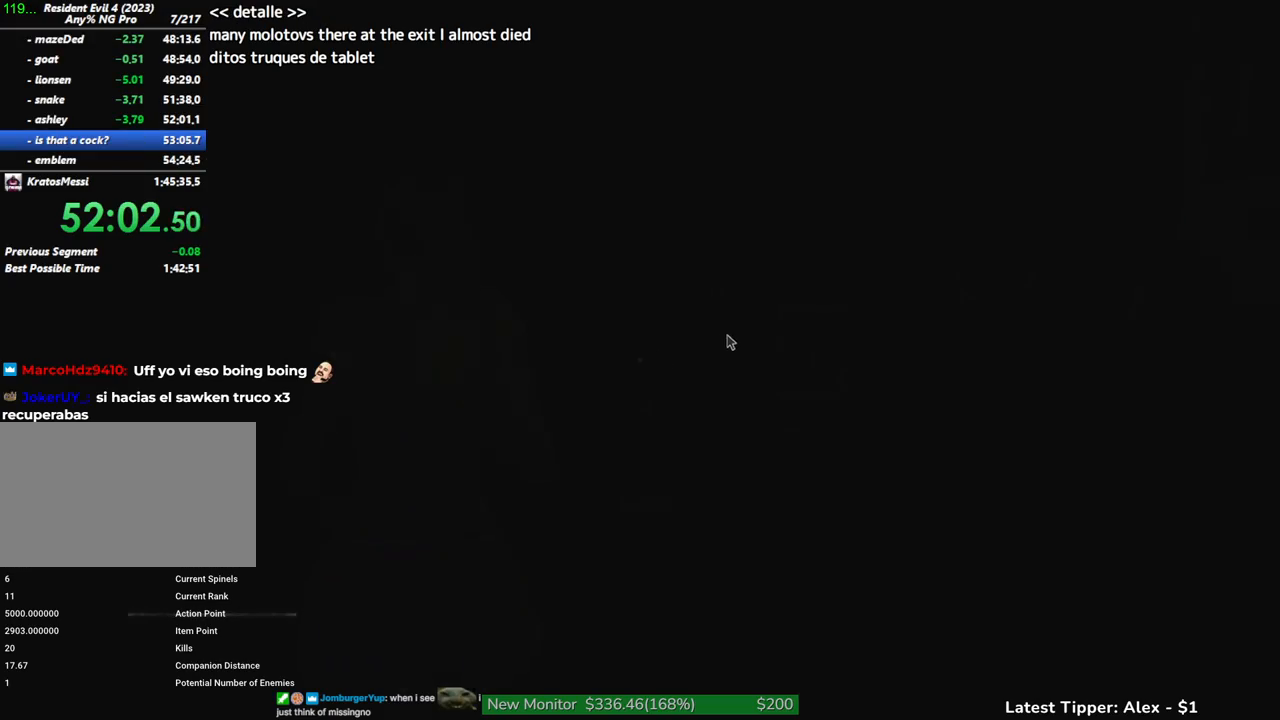
{"keys": ["d", "shift", "w"], "mouse": [], "events": []}
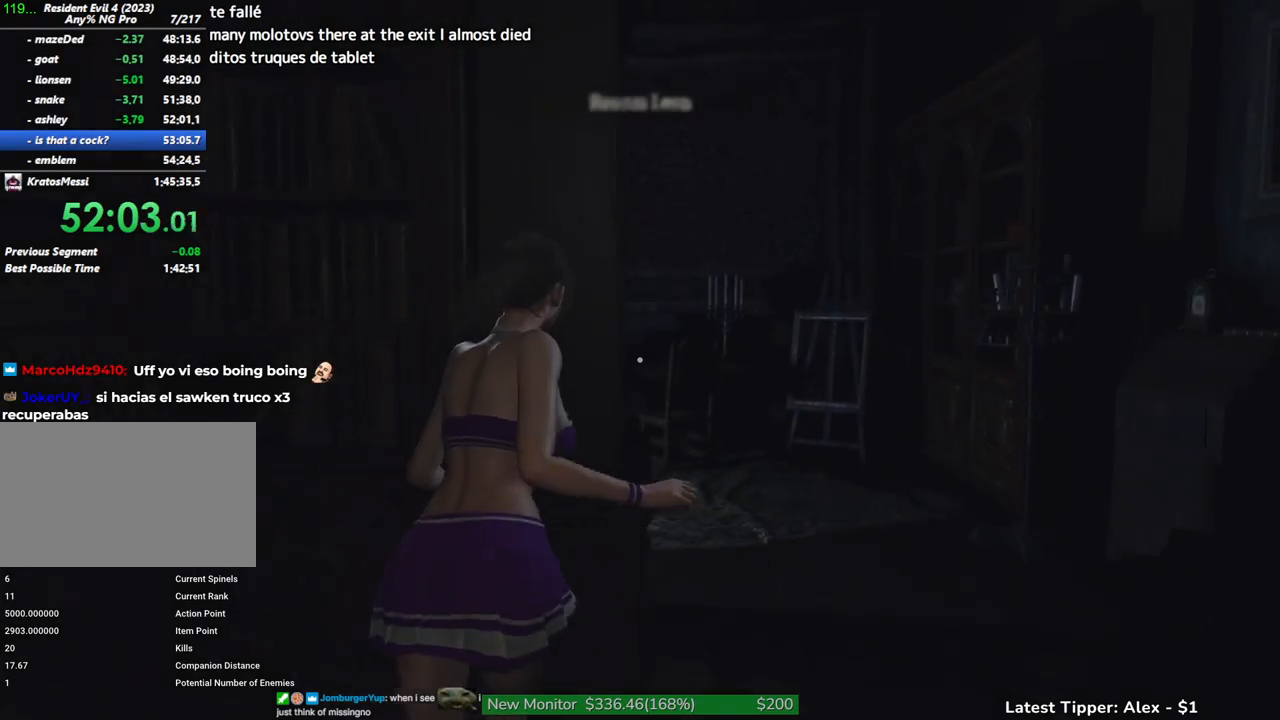
{"keys": ["shift", "w"], "mouse": [], "events": [[233, "d", "up"]]}
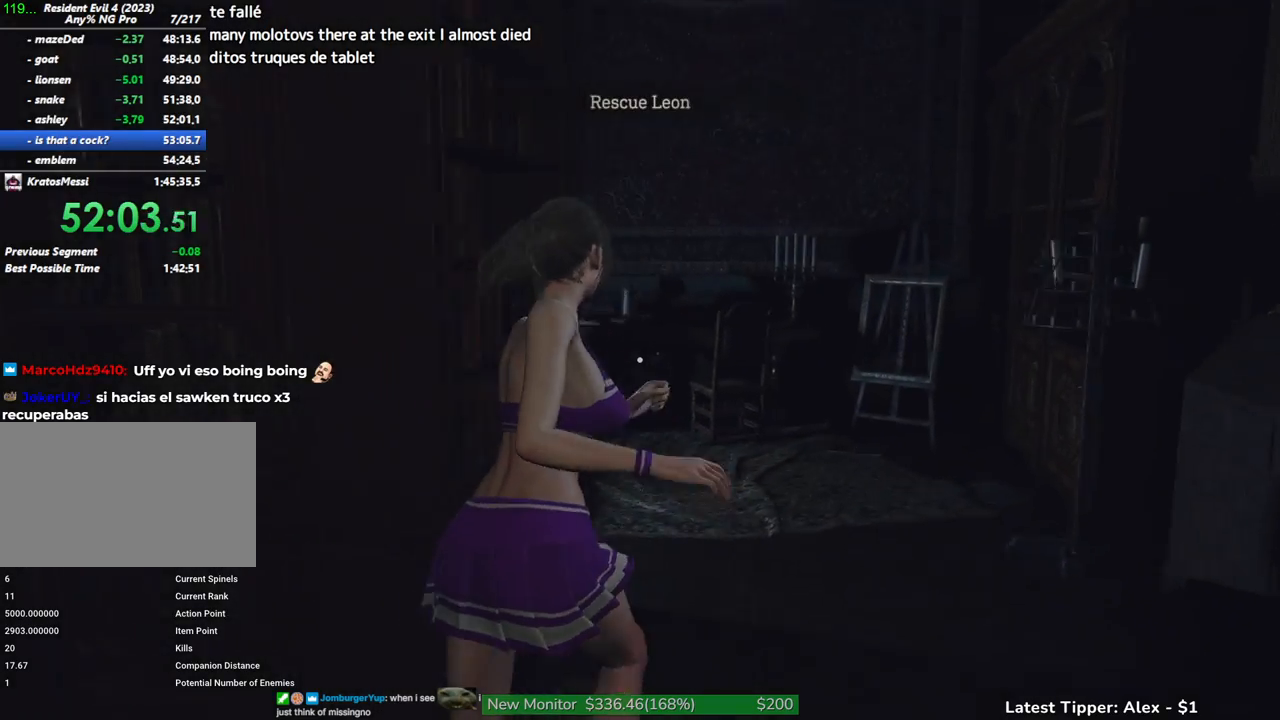
{"keys": ["shift", "w"], "mouse": [], "events": []}
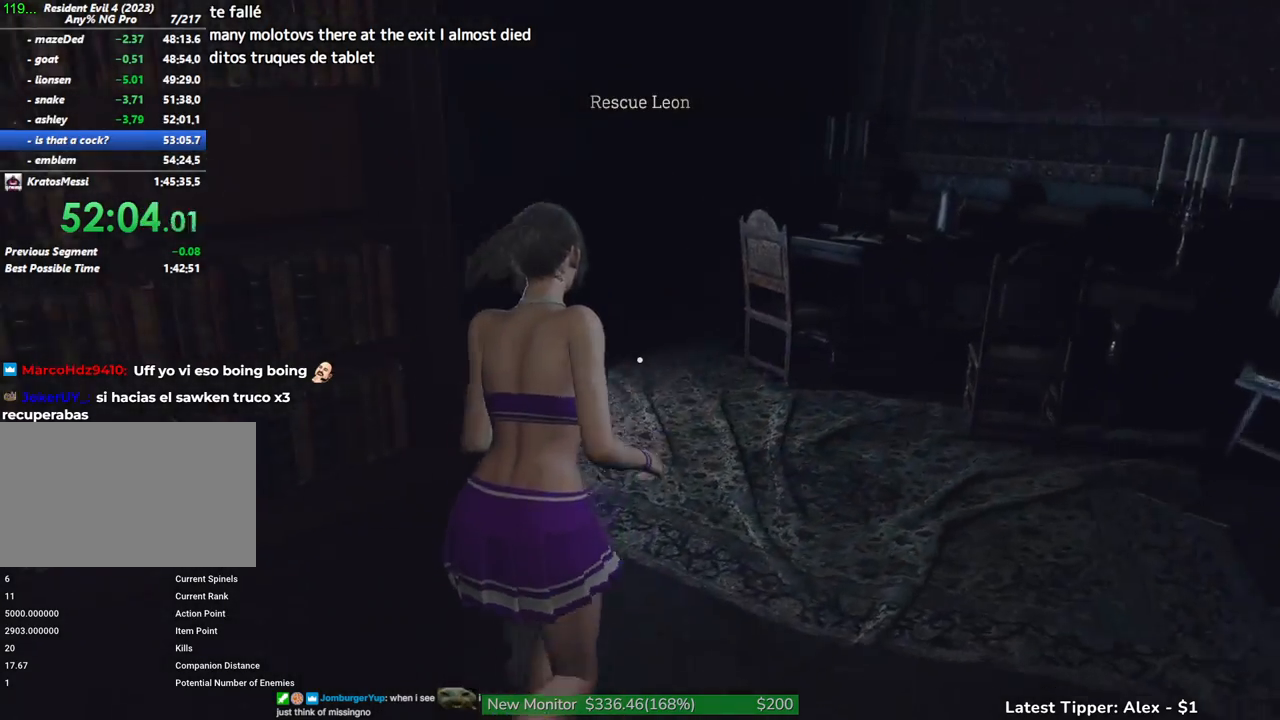
{"keys": ["a", "shift", "w"], "mouse": [], "events": [[67, "a", "down"]]}
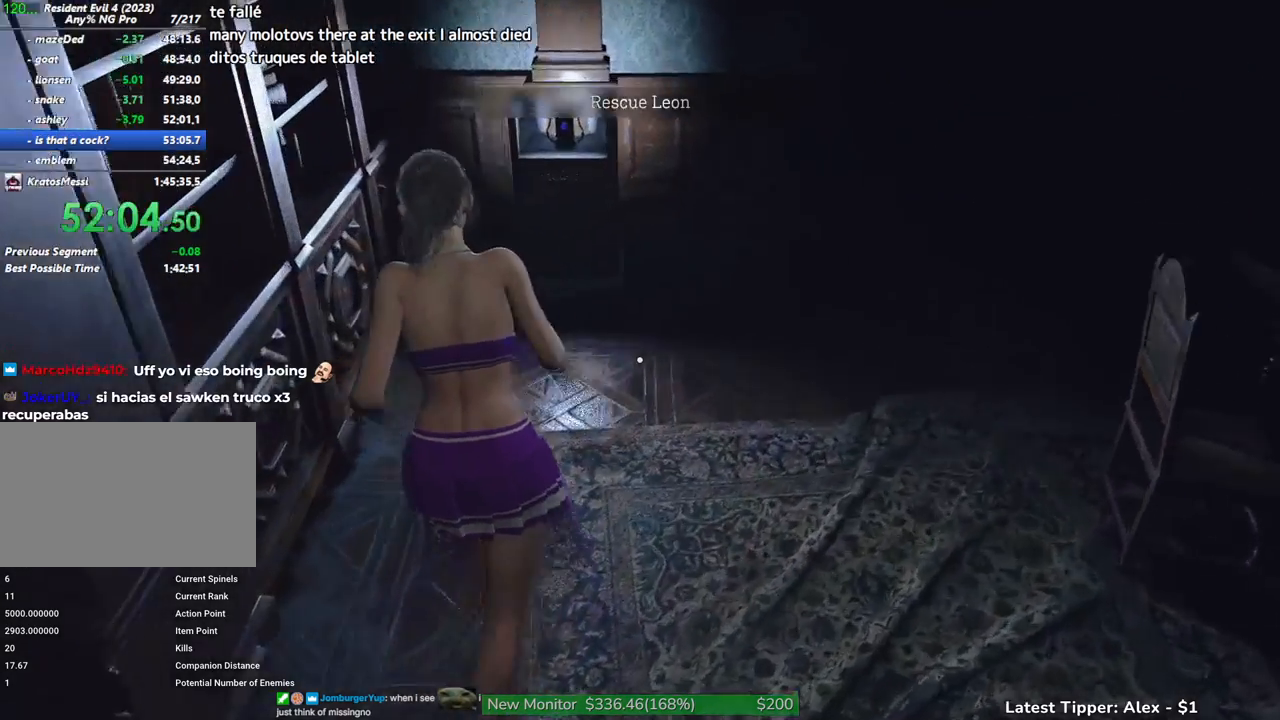
{"keys": ["f", "w"], "mouse": [], "events": [[50, "a", "up"], [183, "shift", "up"], [500, "f", "down"]]}
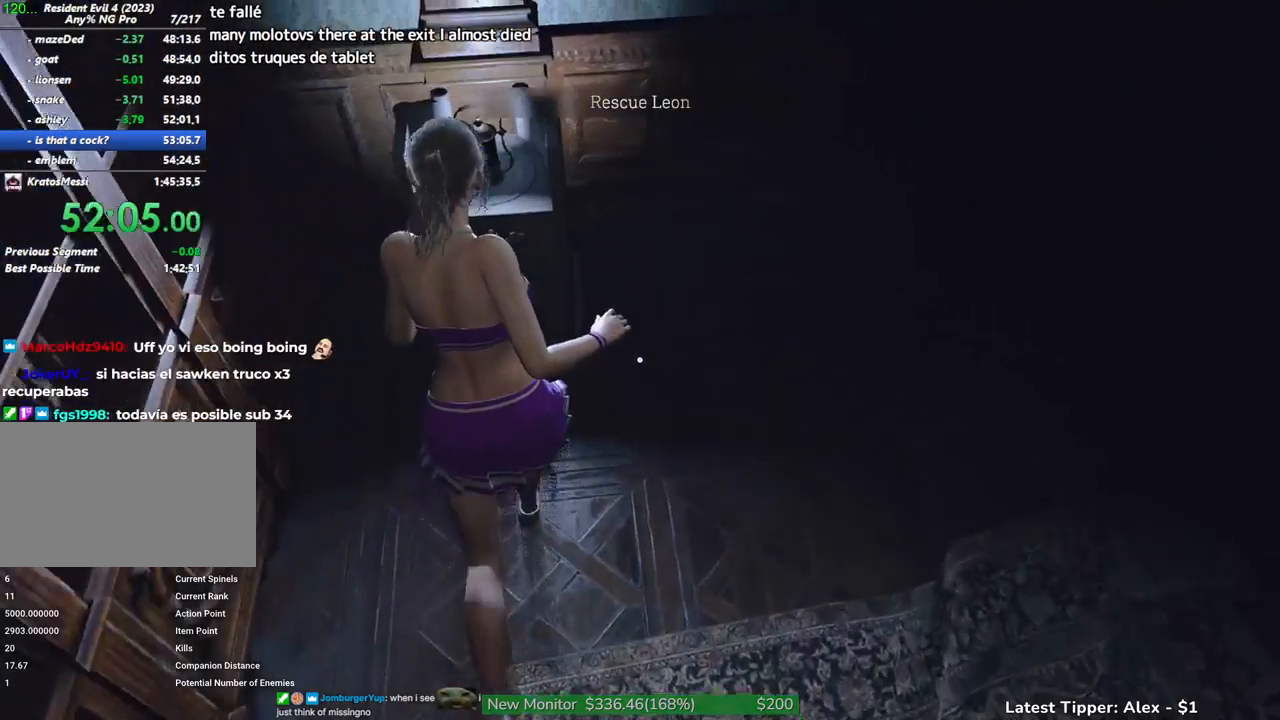
{"keys": [], "mouse": [], "events": [[50, "w", "up"], [100, "f", "up"]]}
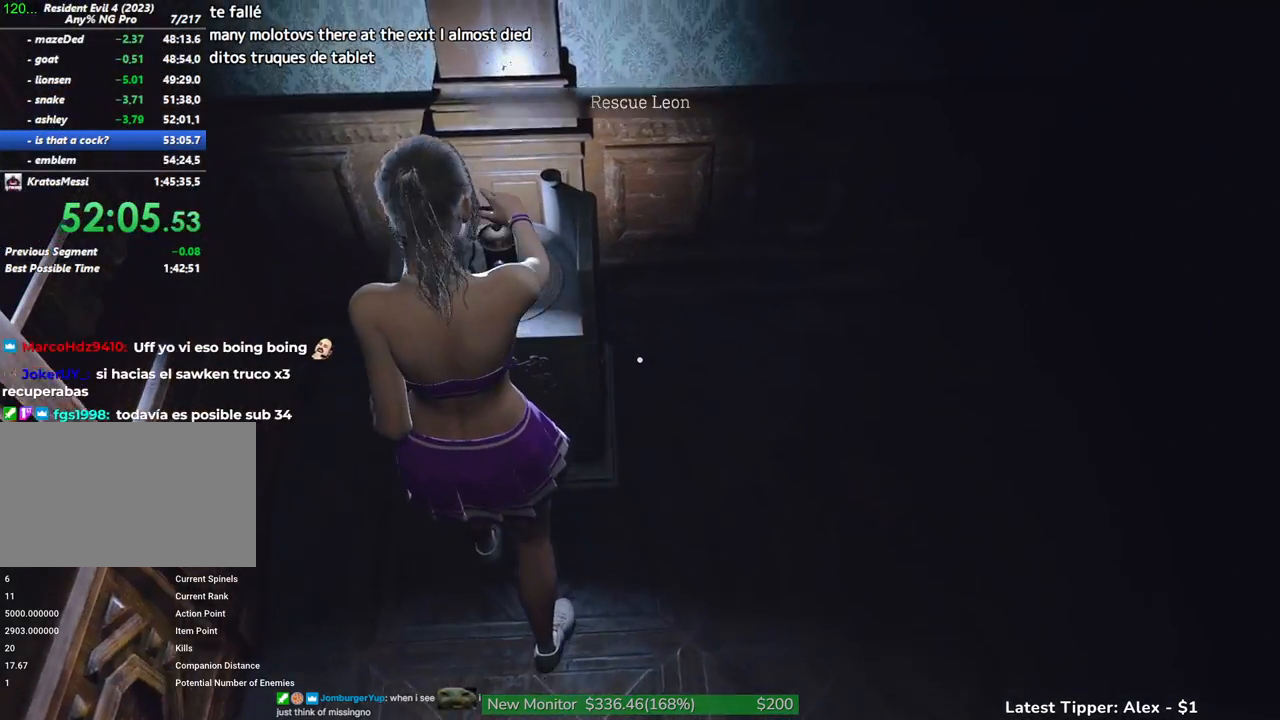
{"keys": [], "mouse": [], "events": []}
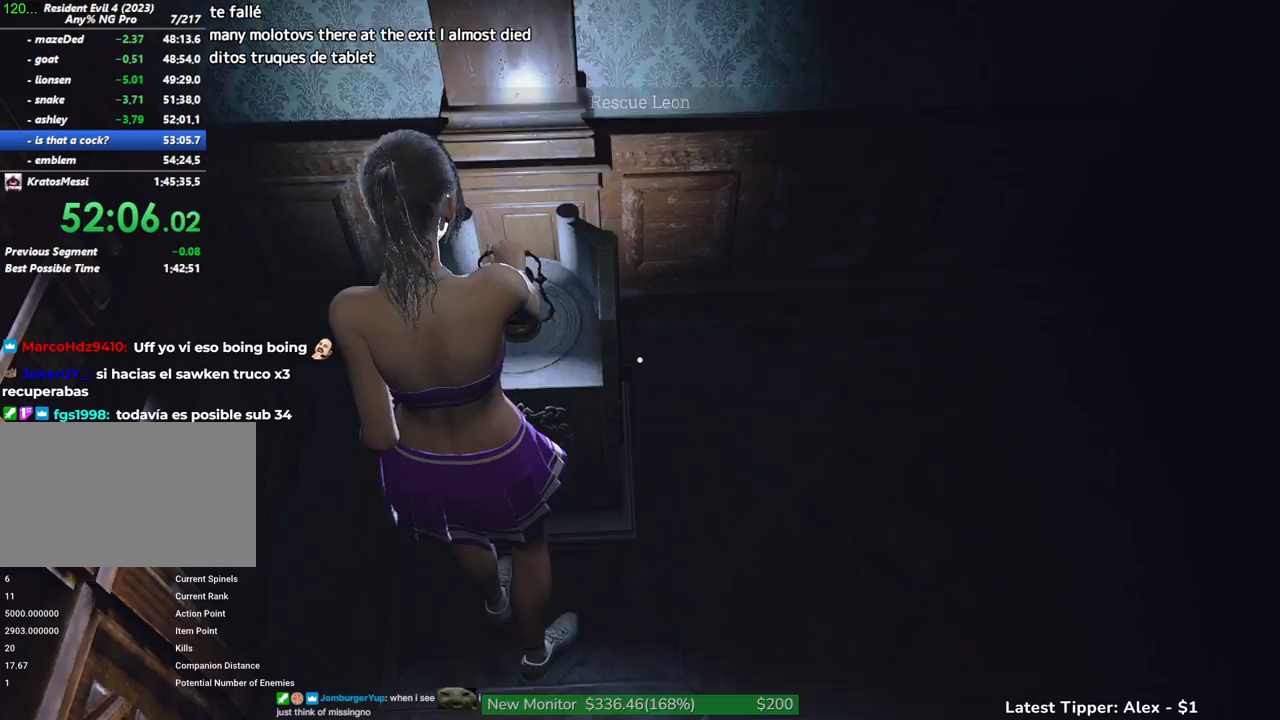
{"keys": [], "mouse": [], "events": []}
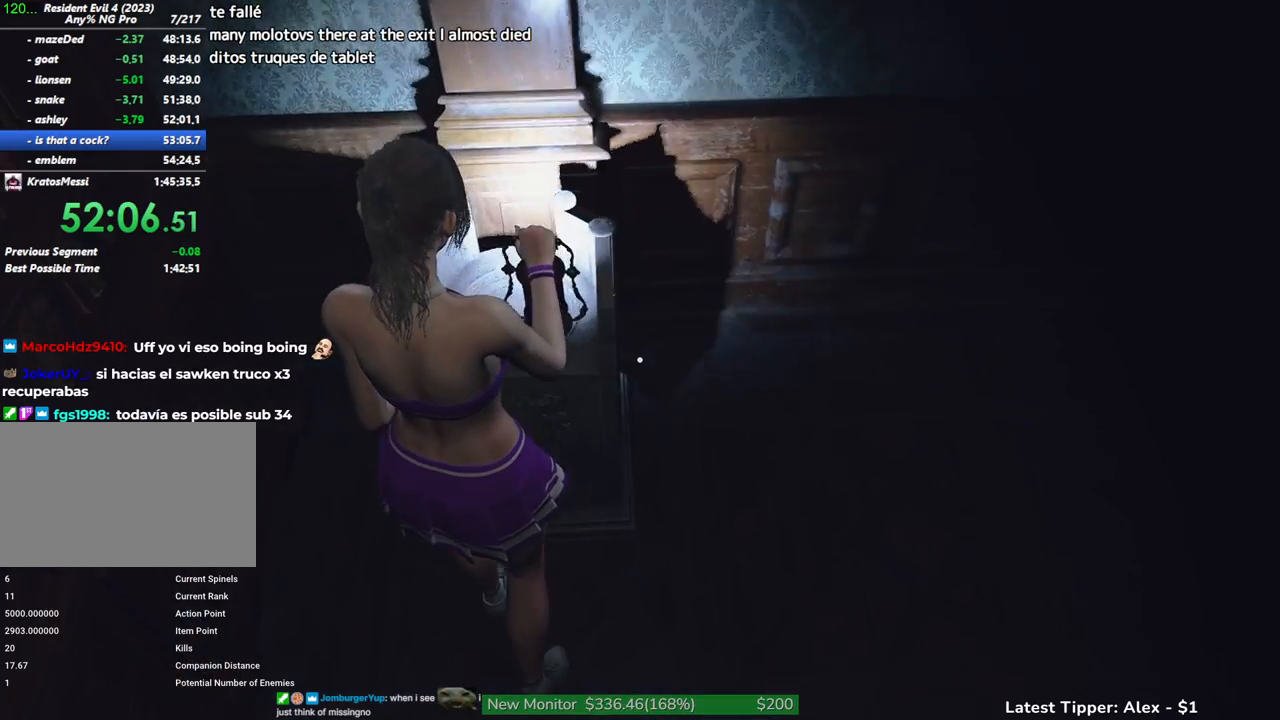
{"keys": [], "mouse": [], "events": []}
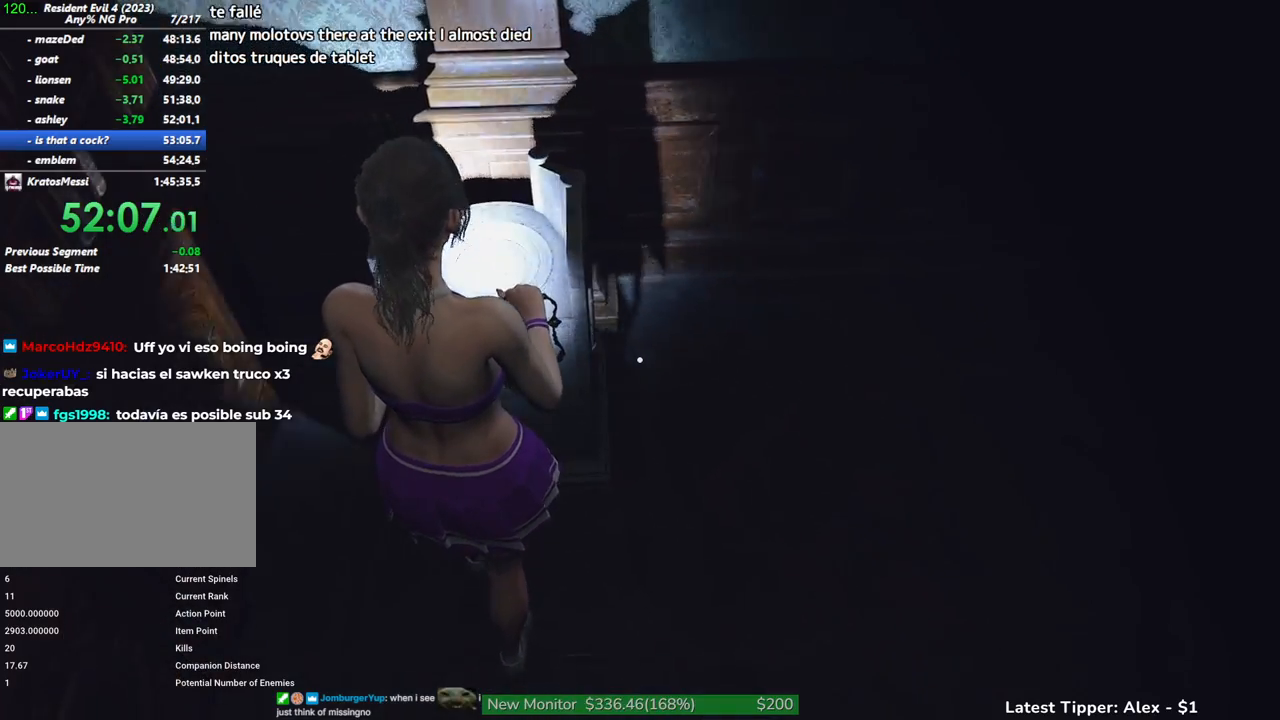
{"keys": [], "mouse": [], "events": []}
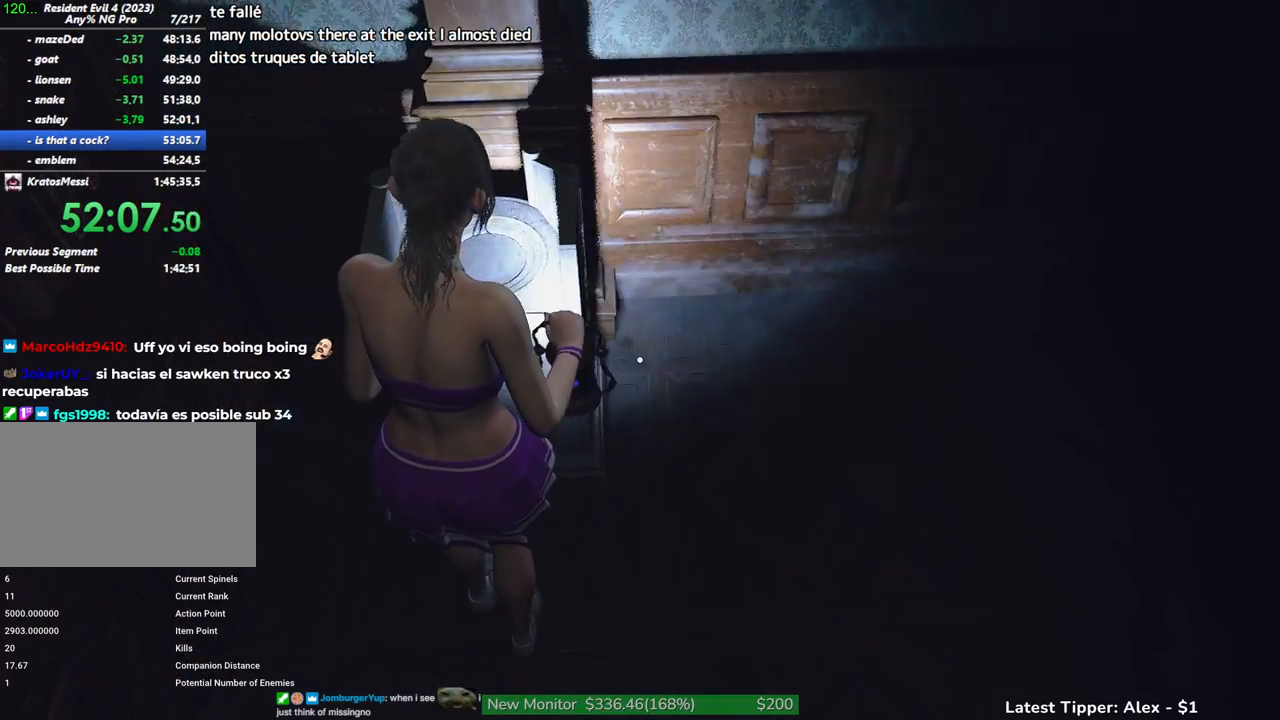
{"keys": [], "mouse": [], "events": []}
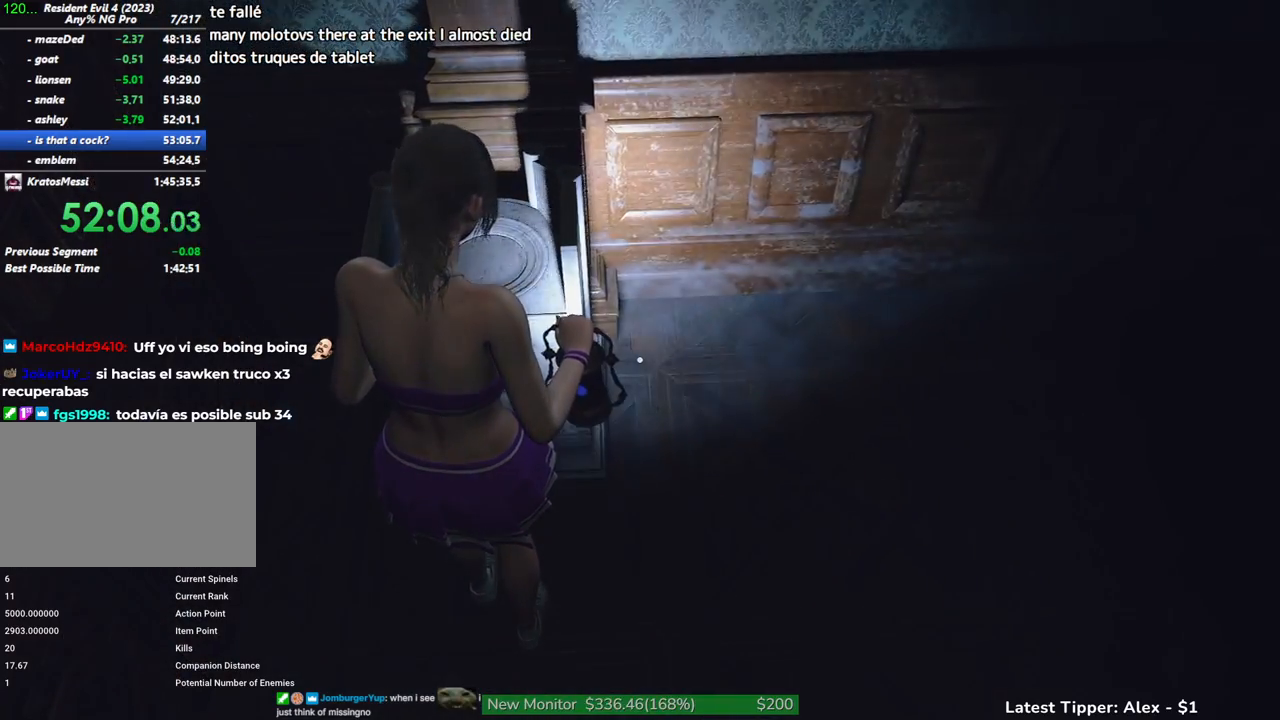
{"keys": ["d"], "mouse": [], "events": [[483, "d", "down"]]}
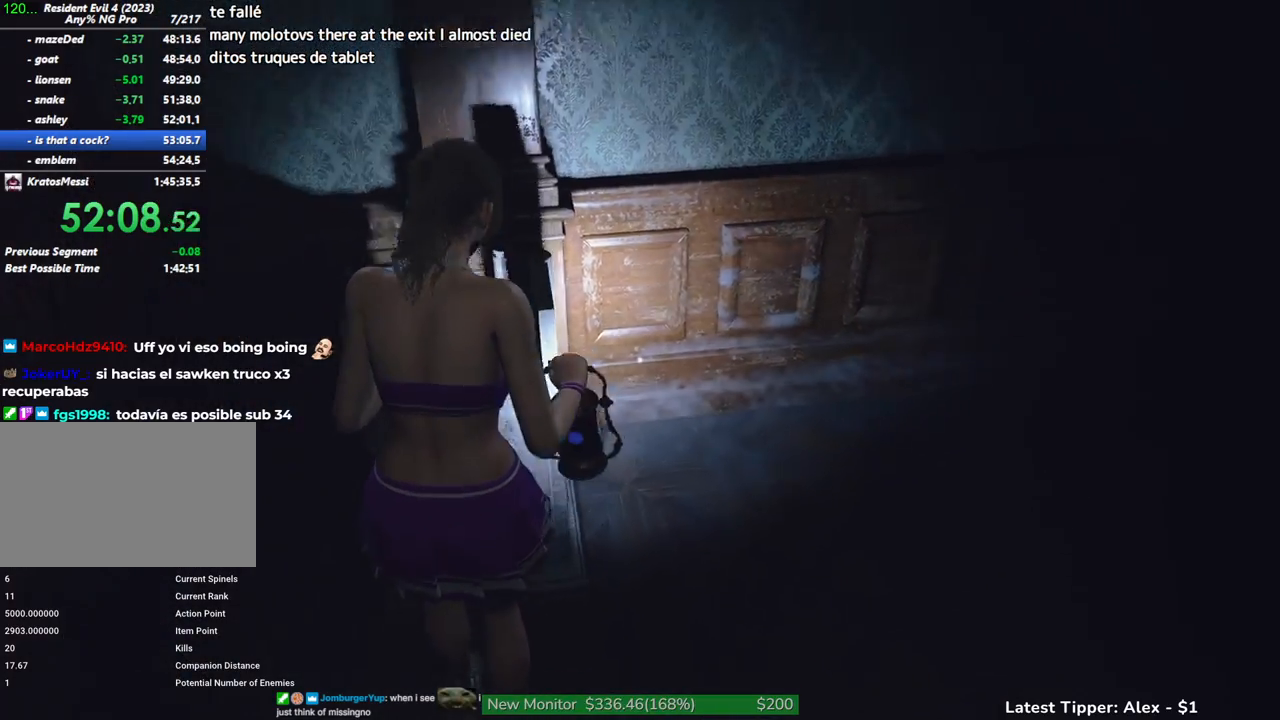
{"keys": ["w"], "mouse": [], "events": [[350, "w", "down"], [433, "d", "up"]]}
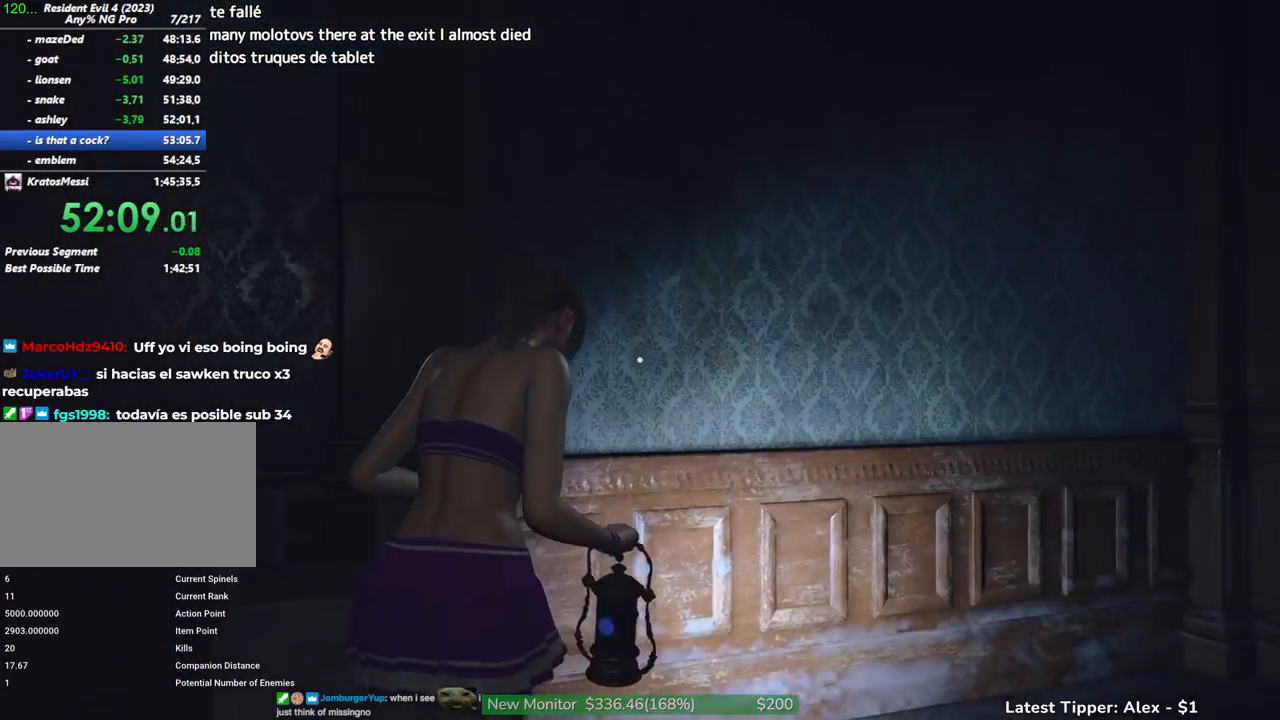
{"keys": ["w"], "mouse": [], "events": []}